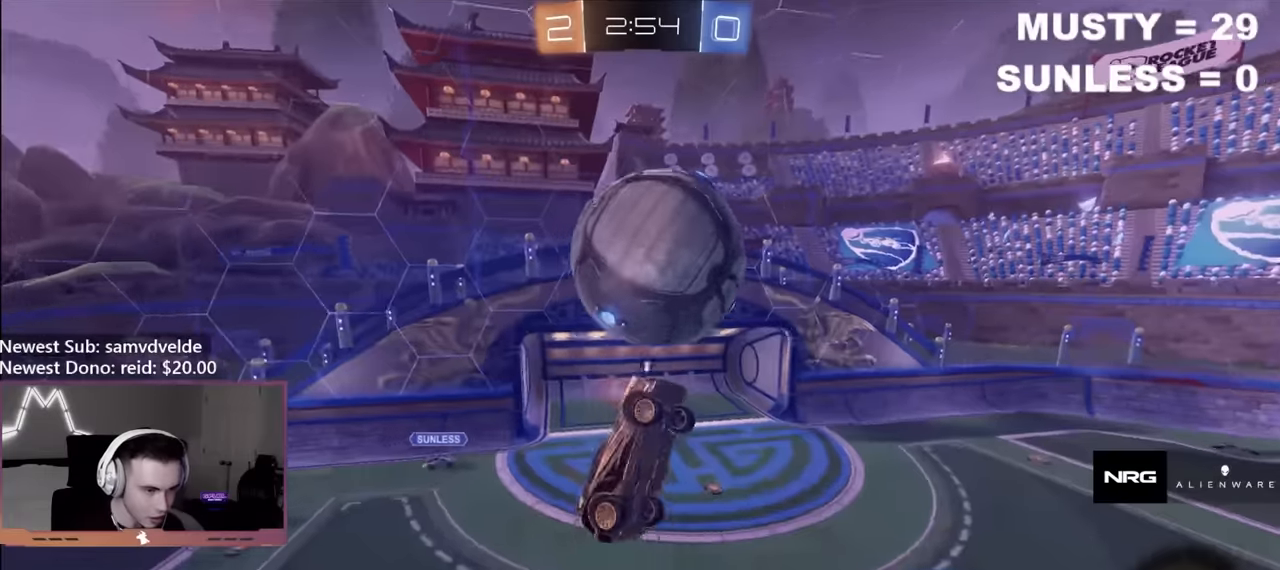
Gameplay with a controller (Xbox layout); each line is a JSON object with the inputs held at the frame after it. "events" lists button and stick changes between this image and that frame as [ms after this image, input, new state], when the widget could be followed in between.
{"buttons": ["B"], "left_stick": "center", "right_stick": "center", "events": [[150, "left_stick", "down"], [167, "B", "down"], [434, "left_stick", "center"]]}
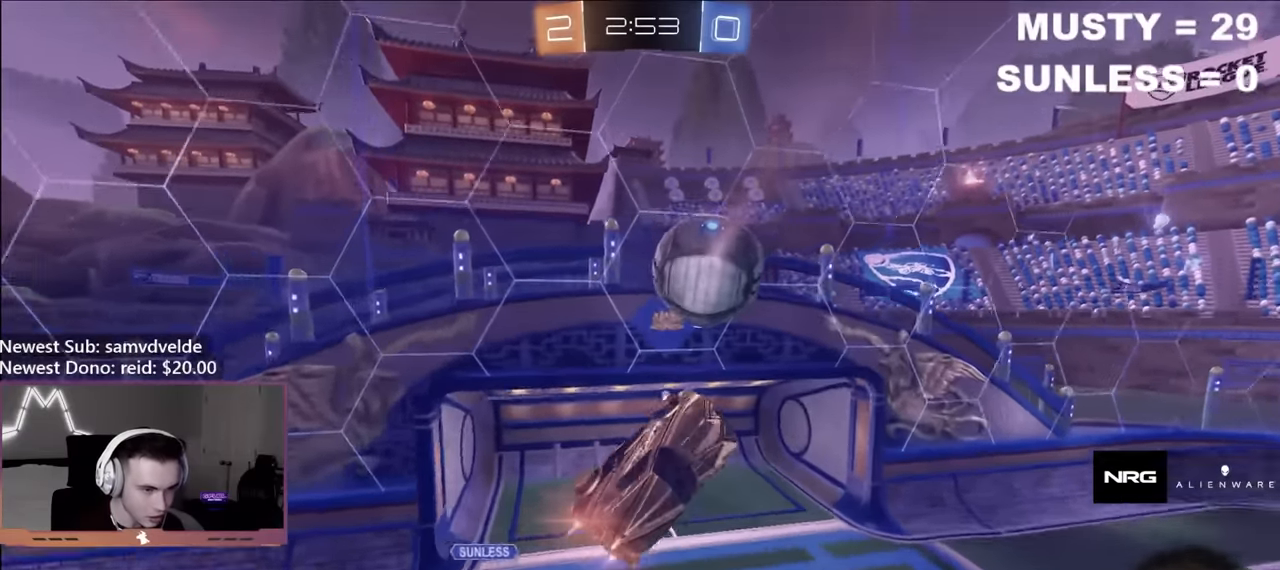
{"buttons": ["B", "Y", "R2"], "left_stick": "up", "right_stick": "center", "events": [[67, "left_stick", "right"], [100, "R2", "down"], [150, "left_stick", "center"], [217, "left_stick", "left"], [250, "L1", "down"], [334, "L1", "up"], [334, "left_stick", "right"], [417, "Y", "down"], [450, "left_stick", "up"]]}
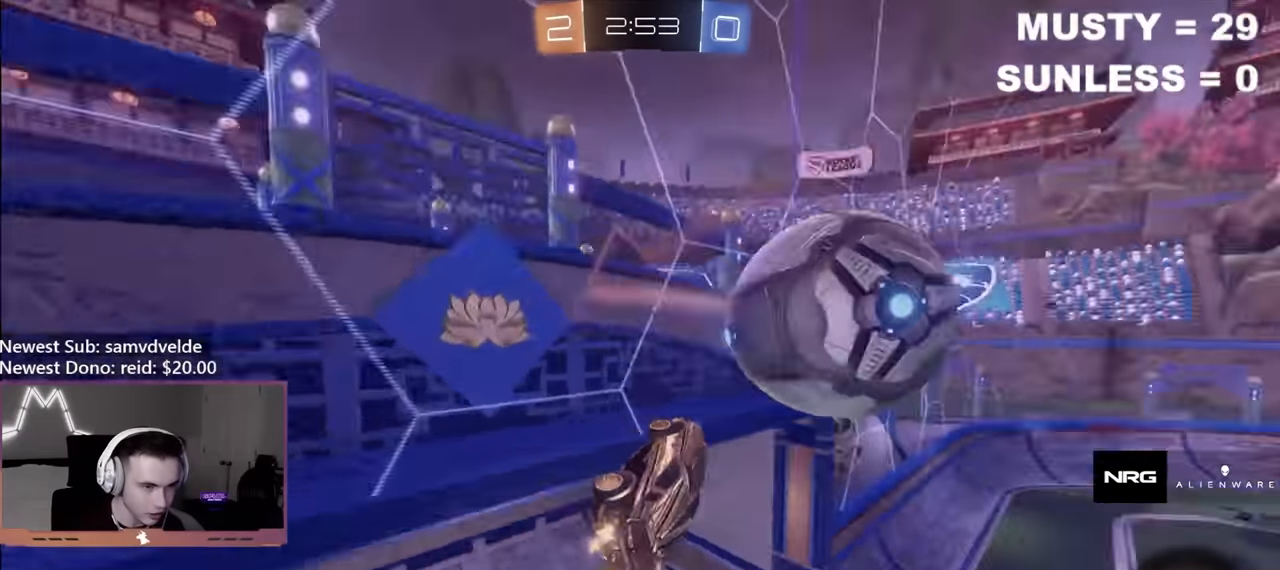
{"buttons": ["A"], "left_stick": "down-right", "right_stick": "center", "events": [[34, "Y", "up"], [67, "left_stick", "right"], [84, "B", "up"], [117, "L2", "down"], [117, "R2", "up"], [117, "left_stick", "down-right"], [200, "A", "down"], [250, "left_stick", "down"], [284, "L2", "up"], [400, "left_stick", "down-right"]]}
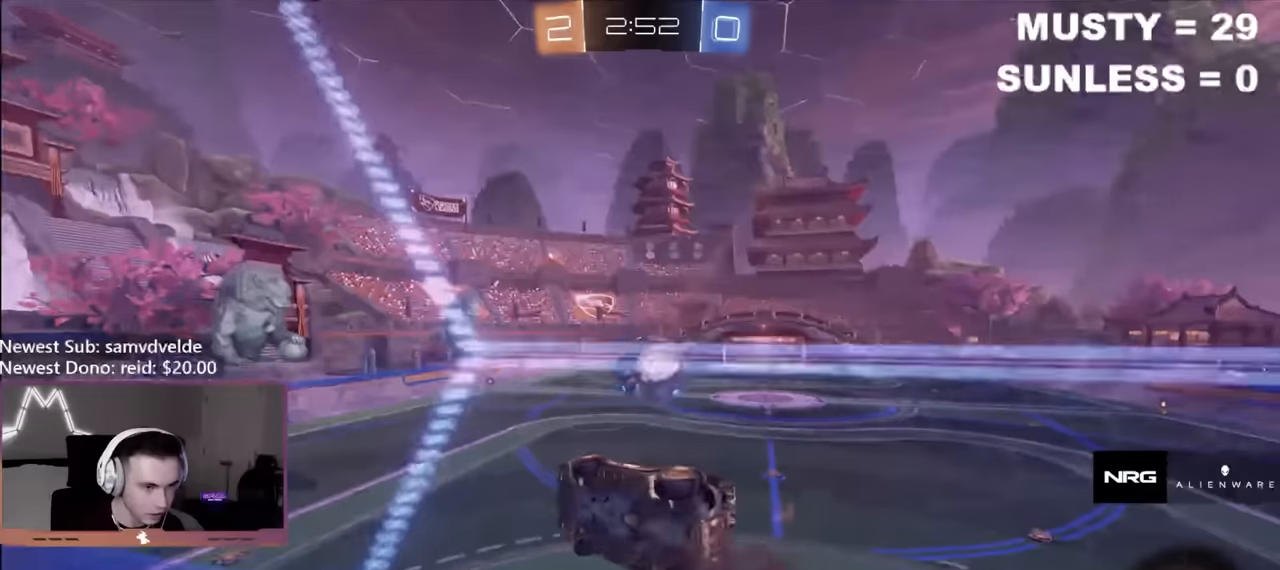
{"buttons": ["R2"], "left_stick": "up-left", "right_stick": "center", "events": [[50, "R2", "down"], [100, "left_stick", "left"], [117, "L1", "down"], [350, "L1", "up"], [384, "left_stick", "up-left"], [500, "A", "up"]]}
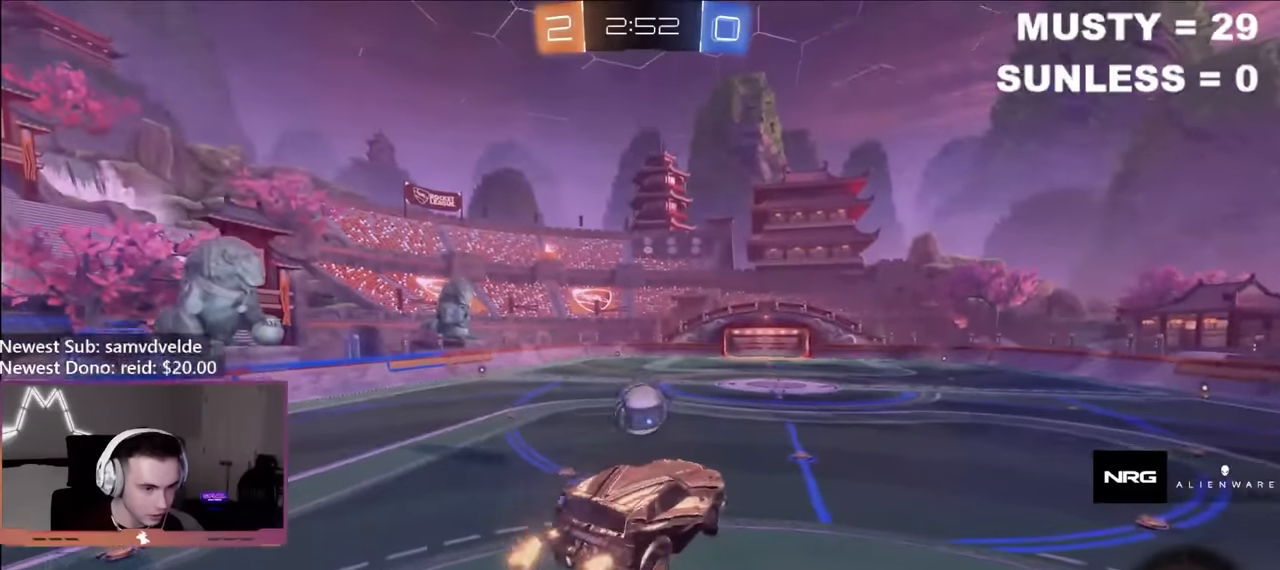
{"buttons": ["A", "R2"], "left_stick": "up", "right_stick": "center", "events": [[50, "left_stick", "right"], [67, "L1", "down"], [167, "L1", "up"], [217, "left_stick", "center"], [267, "left_stick", "up"], [384, "A", "down"]]}
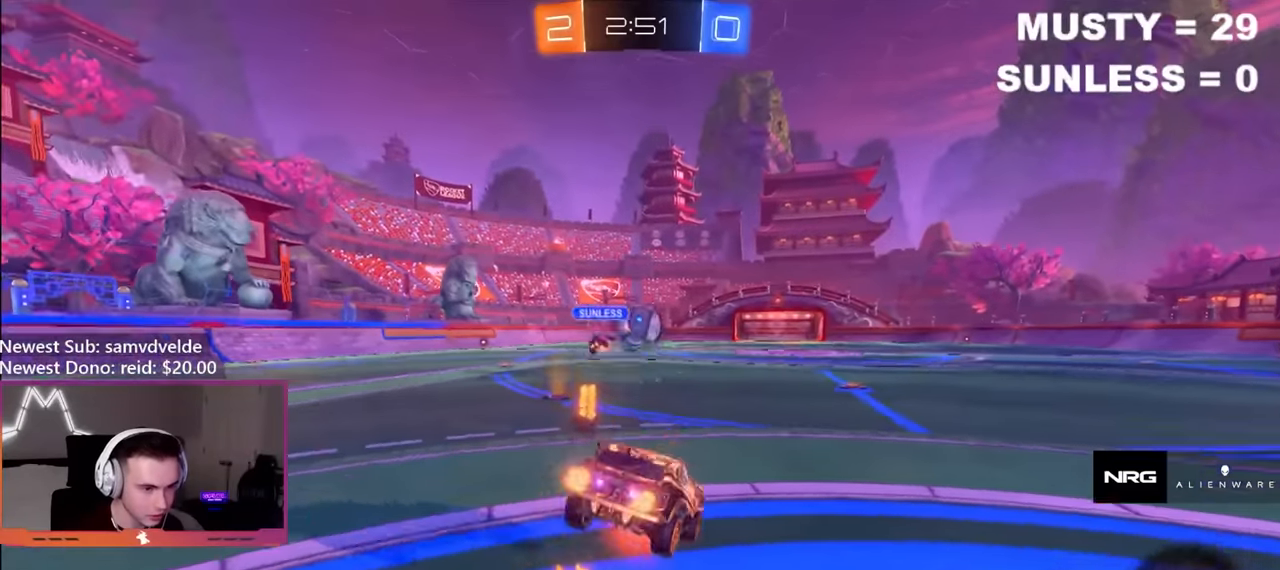
{"buttons": ["R2"], "left_stick": "up", "right_stick": "center", "events": [[34, "A", "up"], [34, "left_stick", "center"], [367, "left_stick", "up"]]}
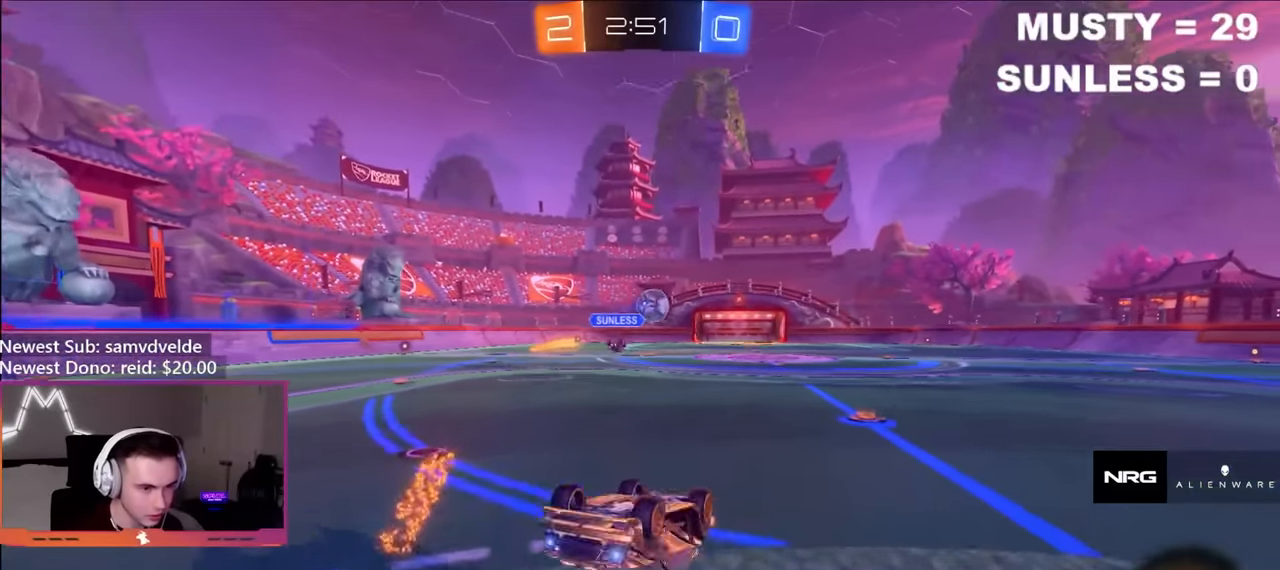
{"buttons": ["R2"], "left_stick": "center", "right_stick": "center", "events": [[34, "L1", "down"], [234, "L1", "up"], [467, "left_stick", "center"]]}
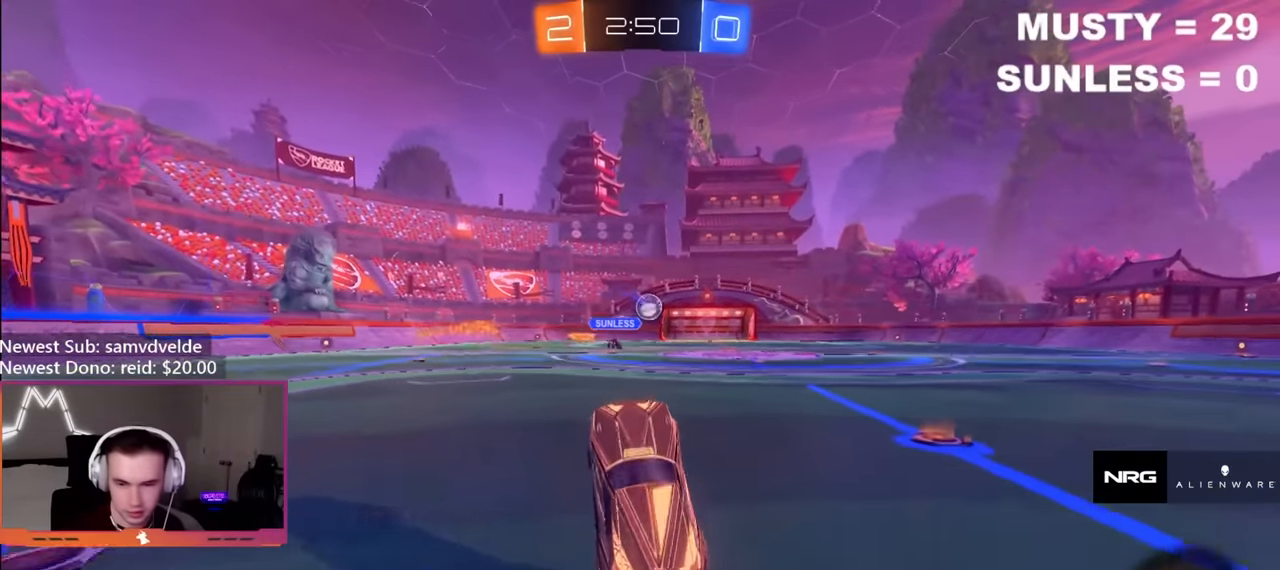
{"buttons": ["A", "R2"], "left_stick": "up-left", "right_stick": "center", "events": [[167, "left_stick", "right"], [317, "left_stick", "center"], [434, "A", "down"], [434, "left_stick", "up-left"]]}
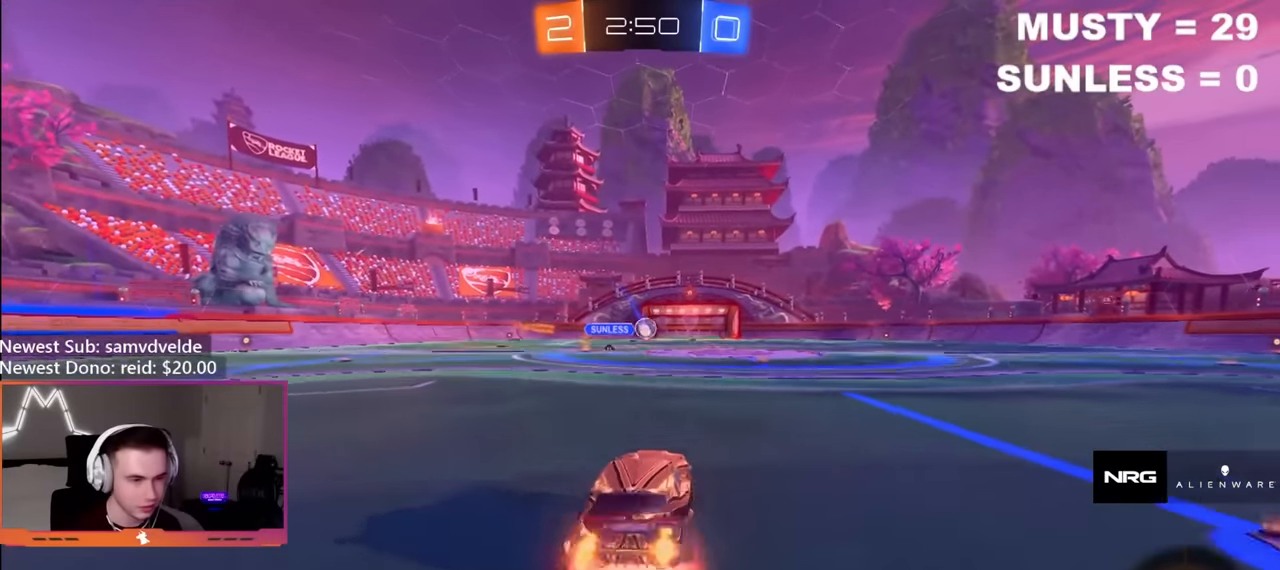
{"buttons": ["L1"], "left_stick": "right", "right_stick": "center", "events": [[17, "A", "up"], [17, "left_stick", "up"], [34, "L1", "down"], [67, "A", "down"], [134, "left_stick", "right"], [200, "A", "up"], [200, "left_stick", "down"], [267, "R2", "up"], [267, "left_stick", "down-right"], [484, "left_stick", "right"]]}
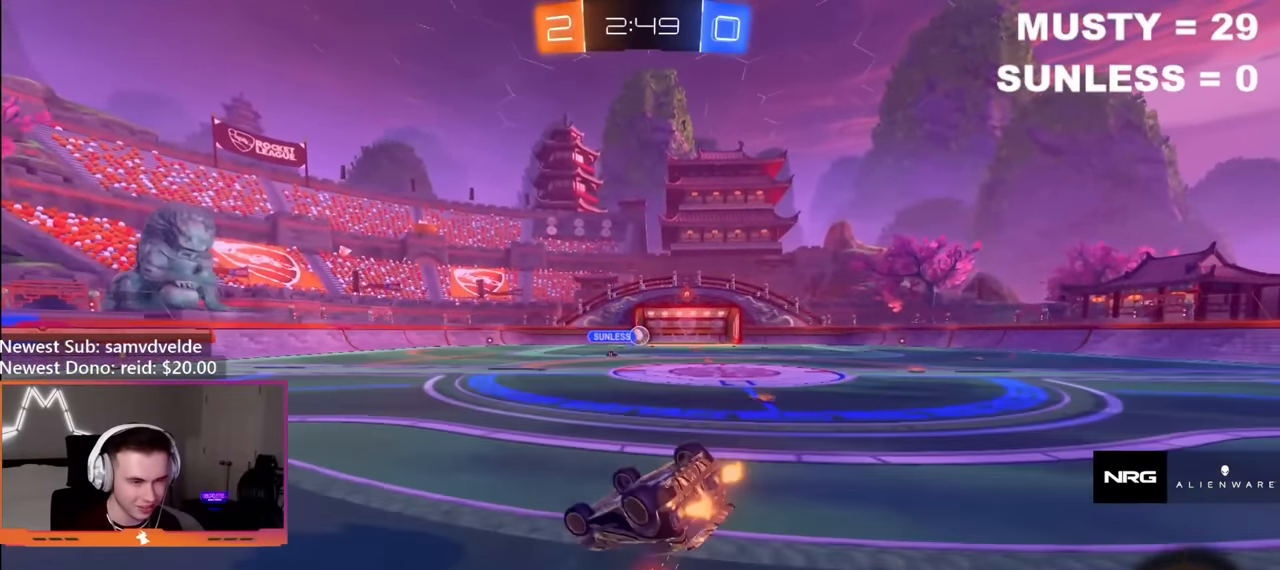
{"buttons": ["R2"], "left_stick": "center", "right_stick": "center", "events": [[300, "R2", "down"], [417, "L1", "up"], [467, "left_stick", "center"]]}
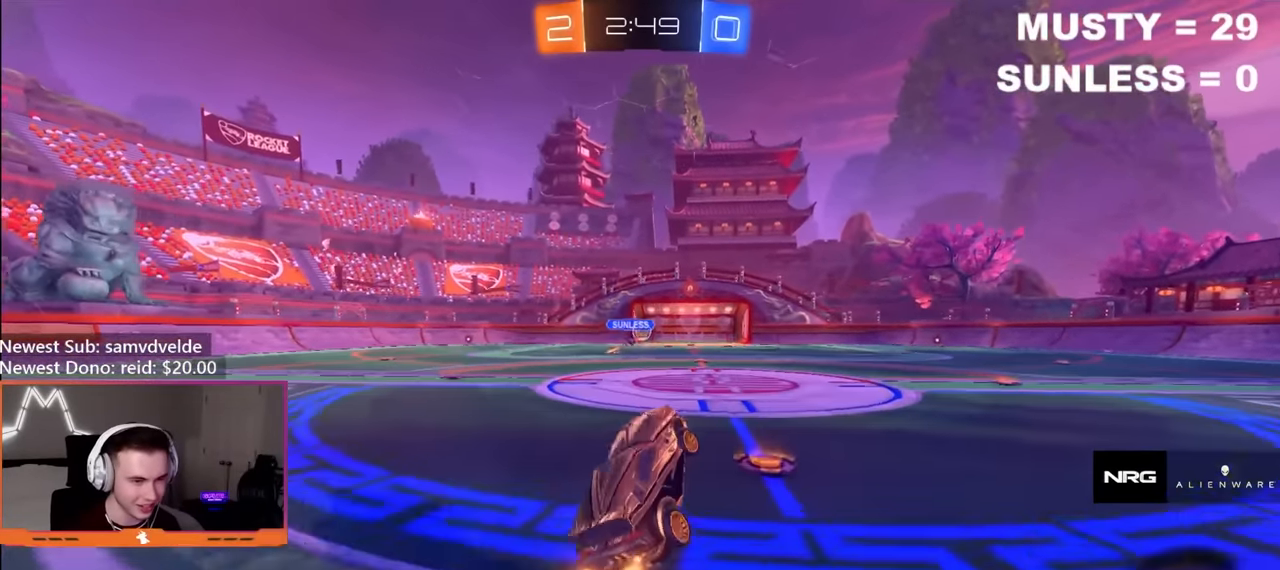
{"buttons": ["A", "L1"], "left_stick": "down-left", "right_stick": "center", "events": [[234, "left_stick", "right"], [284, "A", "down"], [350, "A", "up"], [350, "L1", "down"], [350, "left_stick", "up-left"], [400, "A", "down"], [434, "left_stick", "down-left"], [500, "R2", "up"]]}
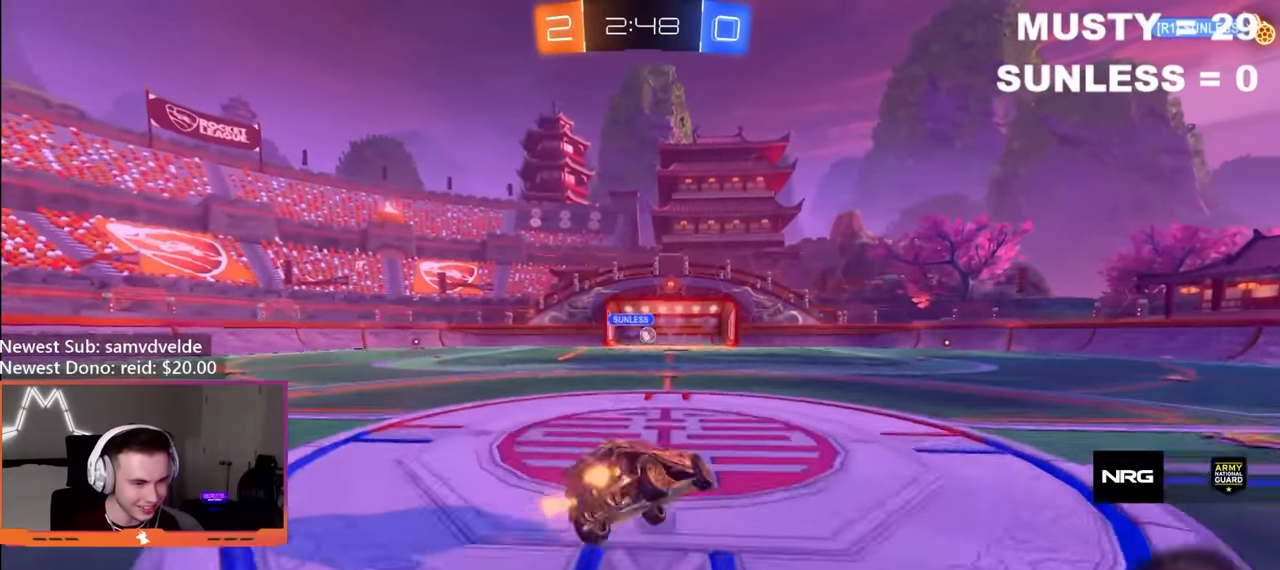
{"buttons": ["L1", "R2"], "left_stick": "left", "right_stick": "center", "events": [[17, "A", "up"], [267, "left_stick", "left"], [350, "B", "down"], [367, "R2", "down"], [500, "B", "up"]]}
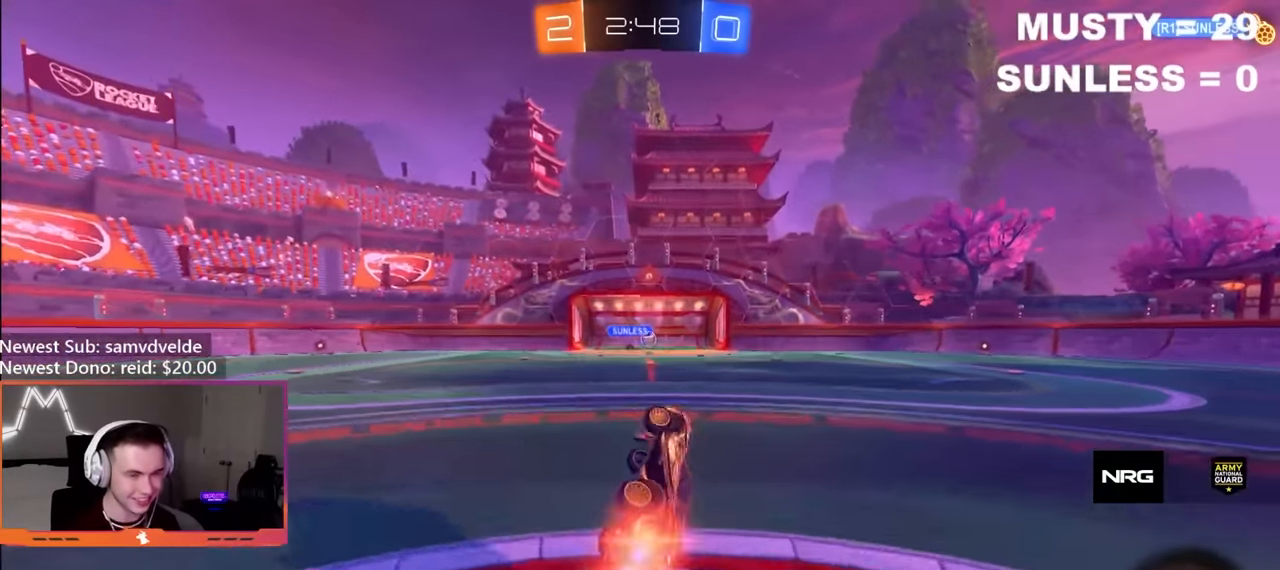
{"buttons": ["R2"], "left_stick": "center", "right_stick": "center", "events": [[217, "L1", "up"], [234, "left_stick", "center"], [317, "left_stick", "right"], [417, "left_stick", "center"]]}
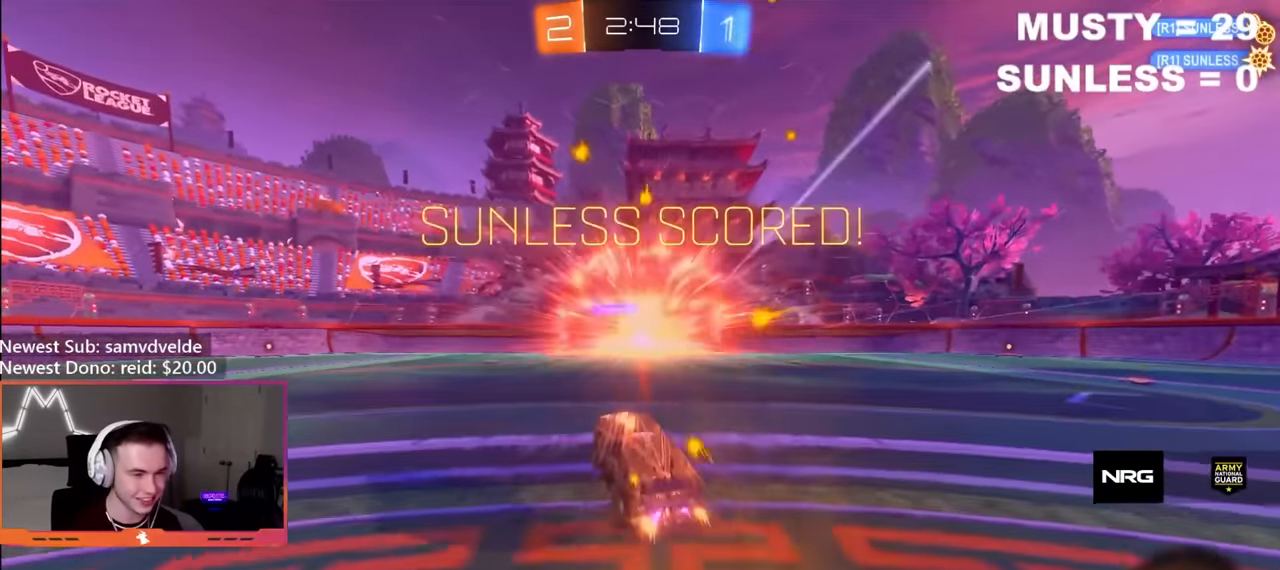
{"buttons": ["R2"], "left_stick": "right", "right_stick": "center", "events": [[417, "left_stick", "right"]]}
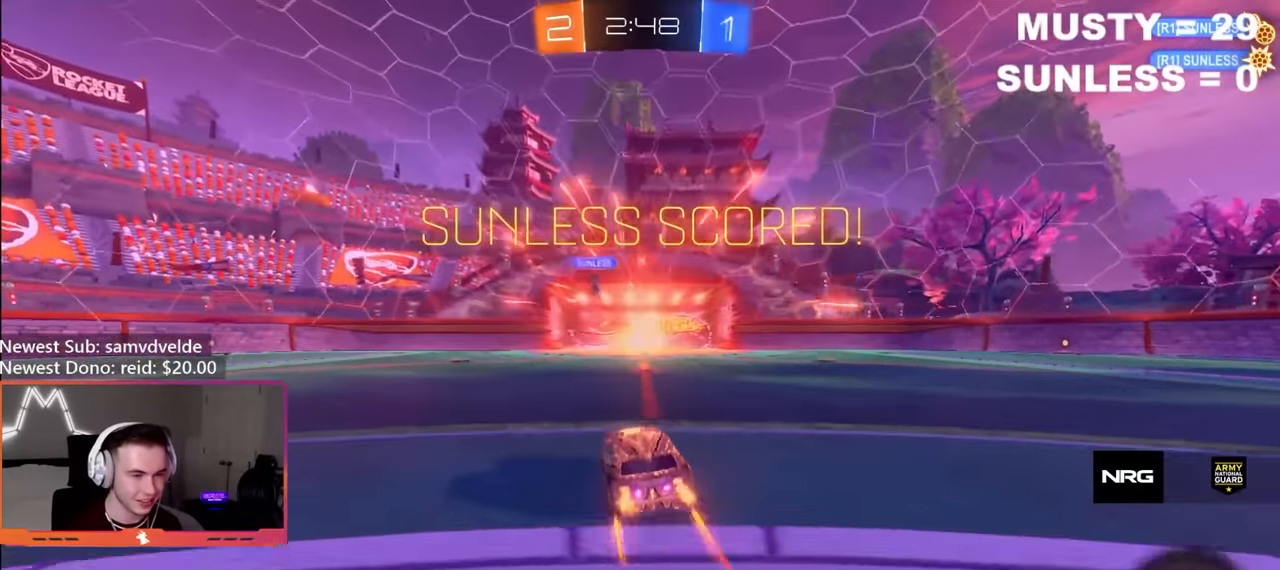
{"buttons": ["L2", "R2"], "left_stick": "right", "right_stick": "center", "events": [[67, "left_stick", "center"], [267, "L2", "down"], [267, "left_stick", "right"], [317, "Y", "down"], [384, "Y", "up"], [384, "left_stick", "left"], [450, "Y", "down"], [500, "Y", "up"], [500, "left_stick", "right"]]}
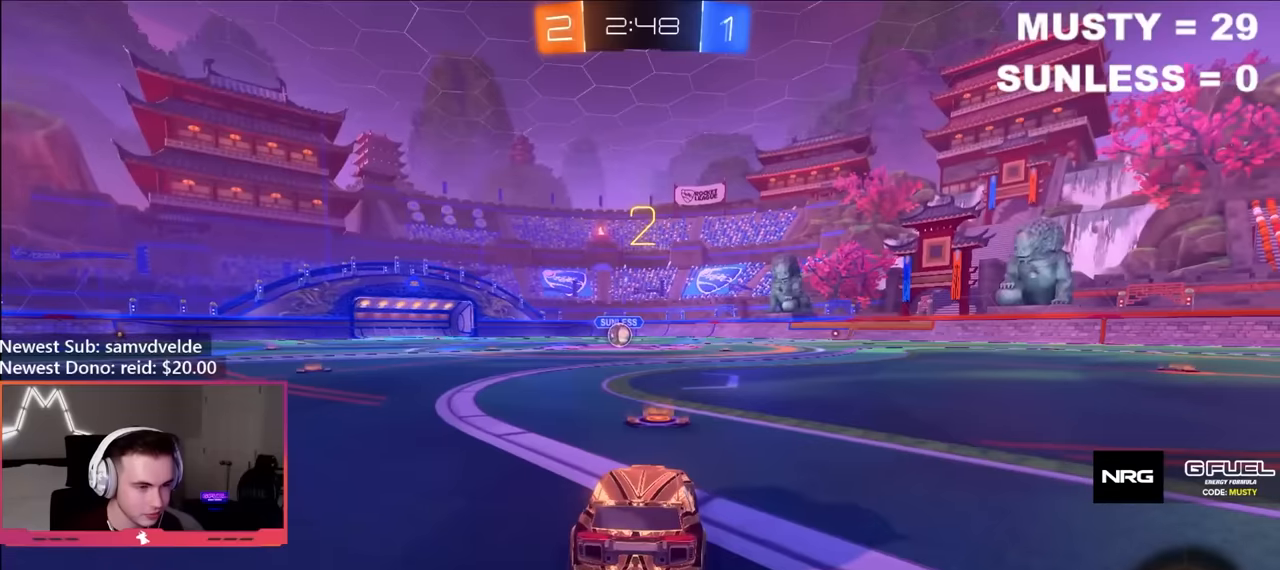
{"buttons": ["L2", "R2"], "left_stick": "right", "right_stick": "center", "events": [[67, "Y", "down"], [117, "left_stick", "left"], [134, "Y", "up"], [200, "Y", "down"], [234, "left_stick", "right"], [250, "Y", "up"], [317, "Y", "down"], [350, "left_stick", "left"], [384, "Y", "up"], [434, "Y", "down"], [484, "left_stick", "right"], [500, "Y", "up"]]}
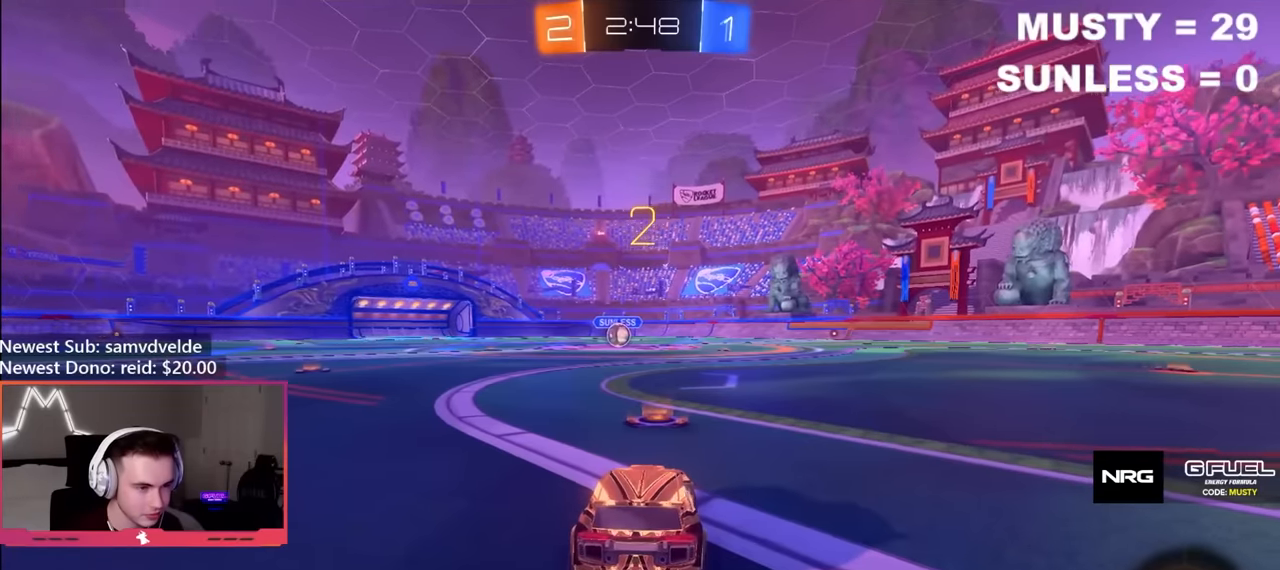
{"buttons": ["B", "R2"], "left_stick": "center", "right_stick": "center", "events": [[67, "Y", "down"], [84, "left_stick", "left"], [117, "Y", "up"], [184, "Y", "down"], [250, "L2", "up"], [284, "Y", "up"], [334, "left_stick", "center"], [384, "B", "down"]]}
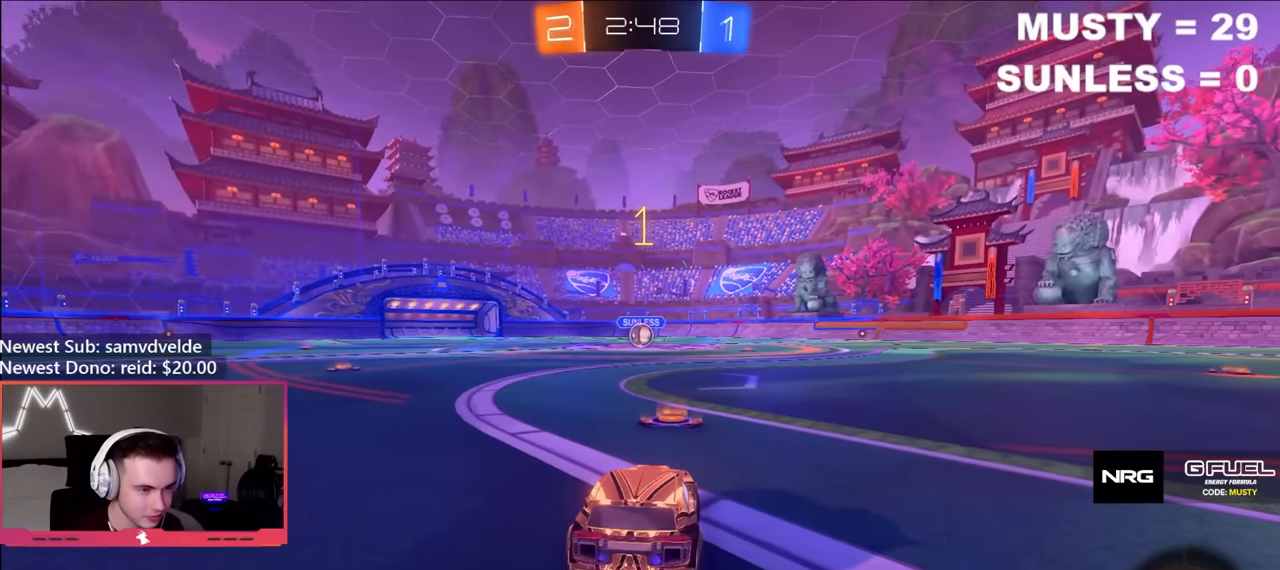
{"buttons": ["B", "R2"], "left_stick": "center", "right_stick": "center", "events": []}
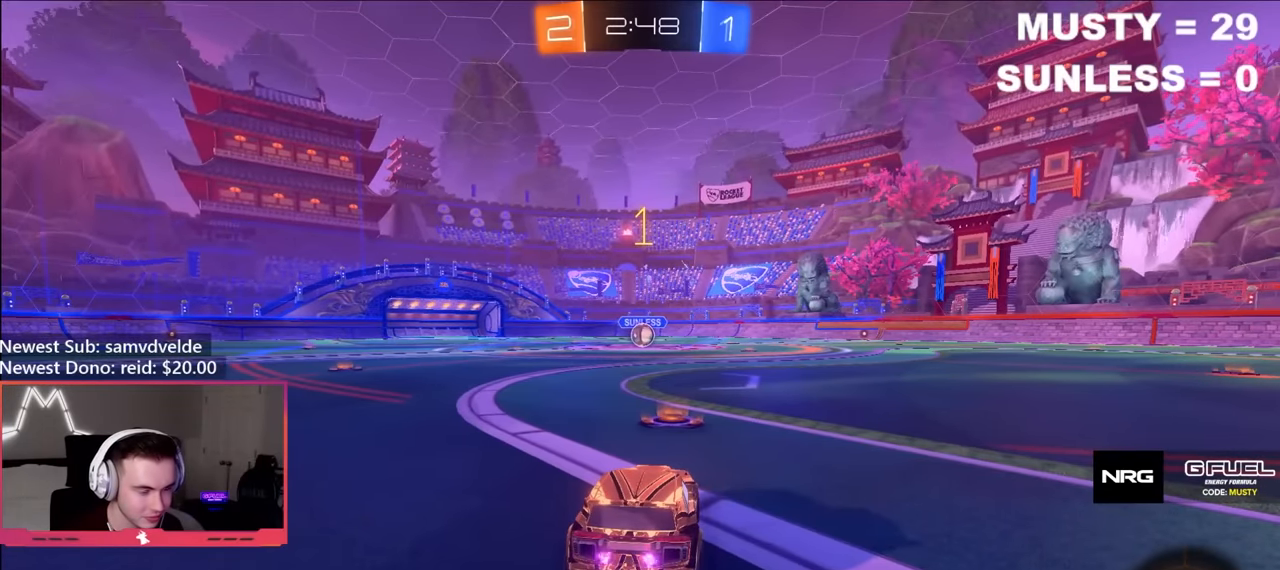
{"buttons": ["B", "R2"], "left_stick": "center", "right_stick": "center", "events": []}
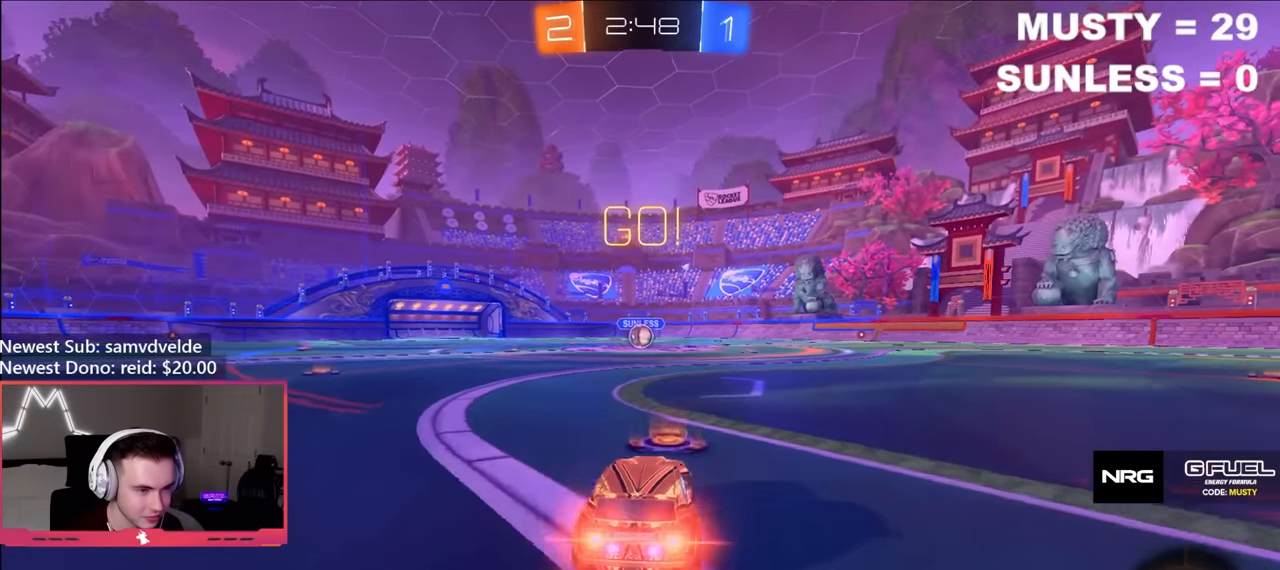
{"buttons": ["B", "L1", "R2"], "left_stick": "down-left", "right_stick": "center", "events": [[34, "left_stick", "right"], [84, "A", "down"], [117, "R2", "up"], [134, "L1", "down"], [150, "A", "up"], [150, "left_stick", "up-left"], [184, "A", "down"], [234, "left_stick", "down"], [250, "R2", "down"], [334, "A", "up"], [467, "left_stick", "down-left"]]}
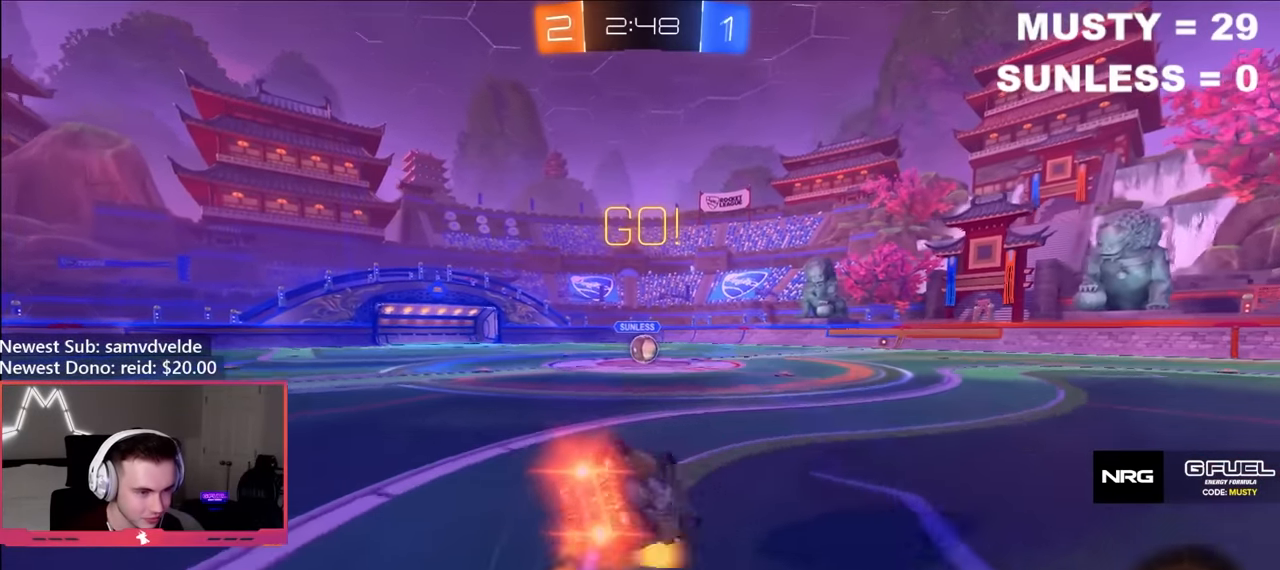
{"buttons": ["B", "R2"], "left_stick": "down-left", "right_stick": "center", "events": [[500, "L1", "up"]]}
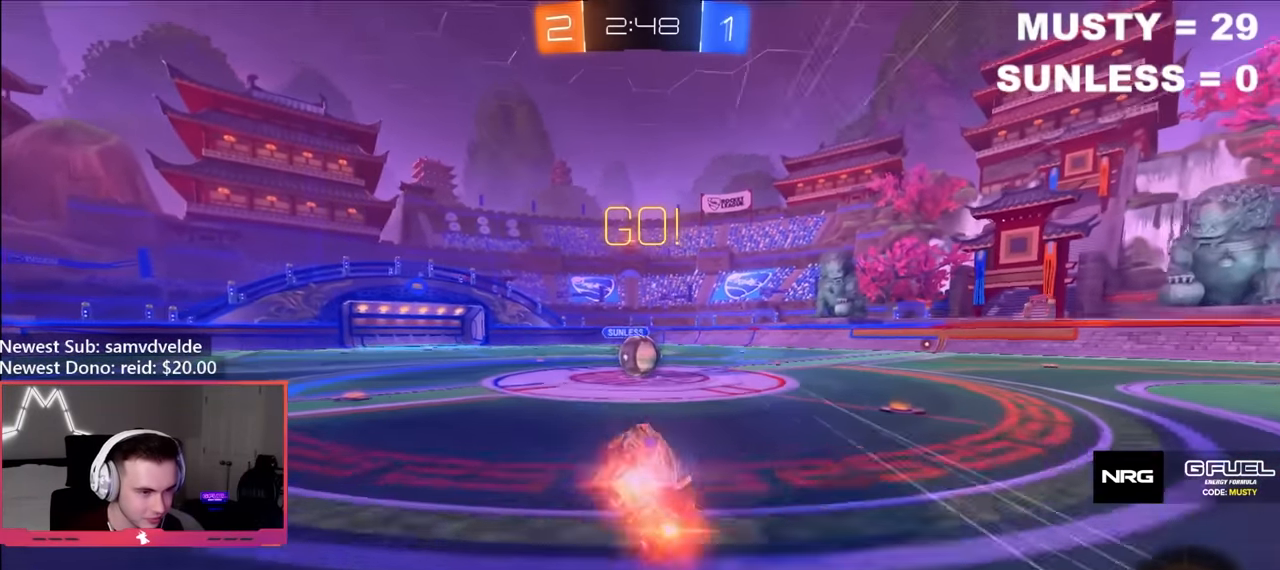
{"buttons": ["A", "L1", "R2"], "left_stick": "right", "right_stick": "center", "events": [[50, "left_stick", "center"], [84, "B", "up"], [200, "left_stick", "left"], [284, "left_stick", "center"], [334, "A", "down"], [417, "A", "up"], [434, "left_stick", "right"], [484, "L1", "down"], [500, "A", "down"]]}
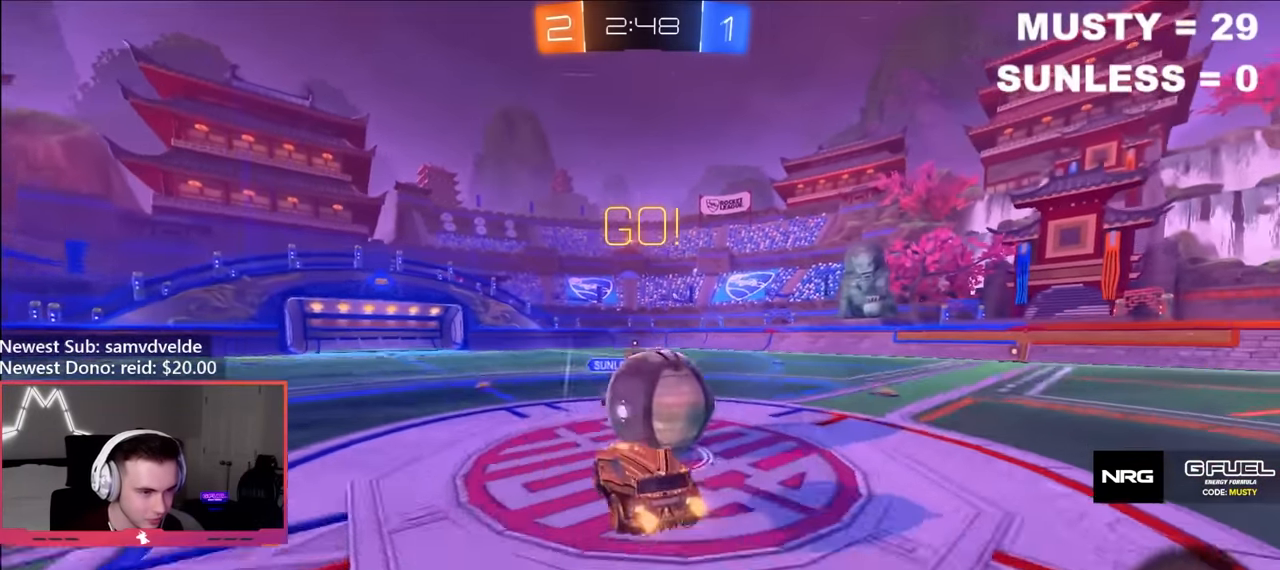
{"buttons": ["L1", "R2"], "left_stick": "right", "right_stick": "center", "events": [[134, "A", "up"]]}